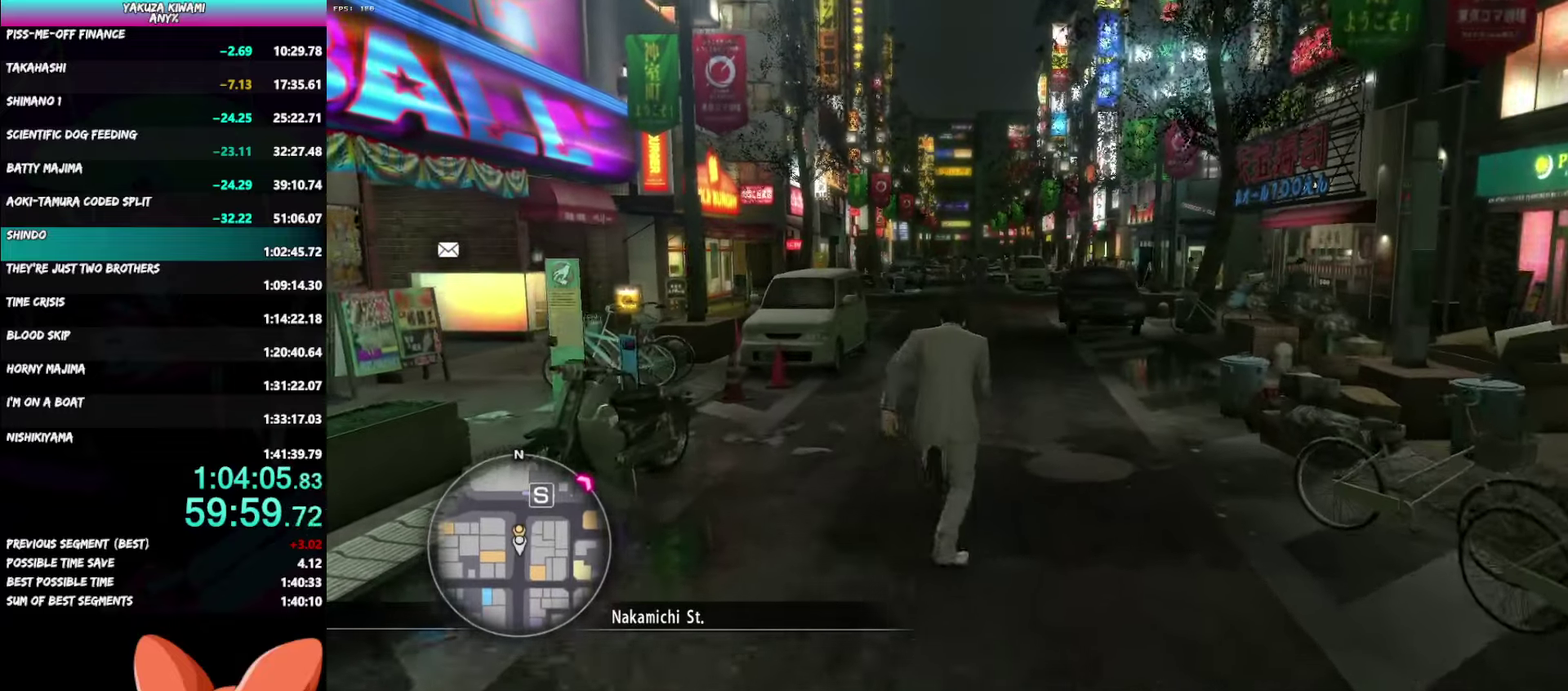
Gameplay with a controller (Xbox layout); each line is a JSON object with the inputs held at the frame after it. "events" lists button and stick changes between this image and that frame as [ms after this image, input, new state], when the widget could be followed in between. Not read: DPAD_RIGHT.
{"buttons": ["A"], "left_stick": "up", "right_stick": "center", "events": []}
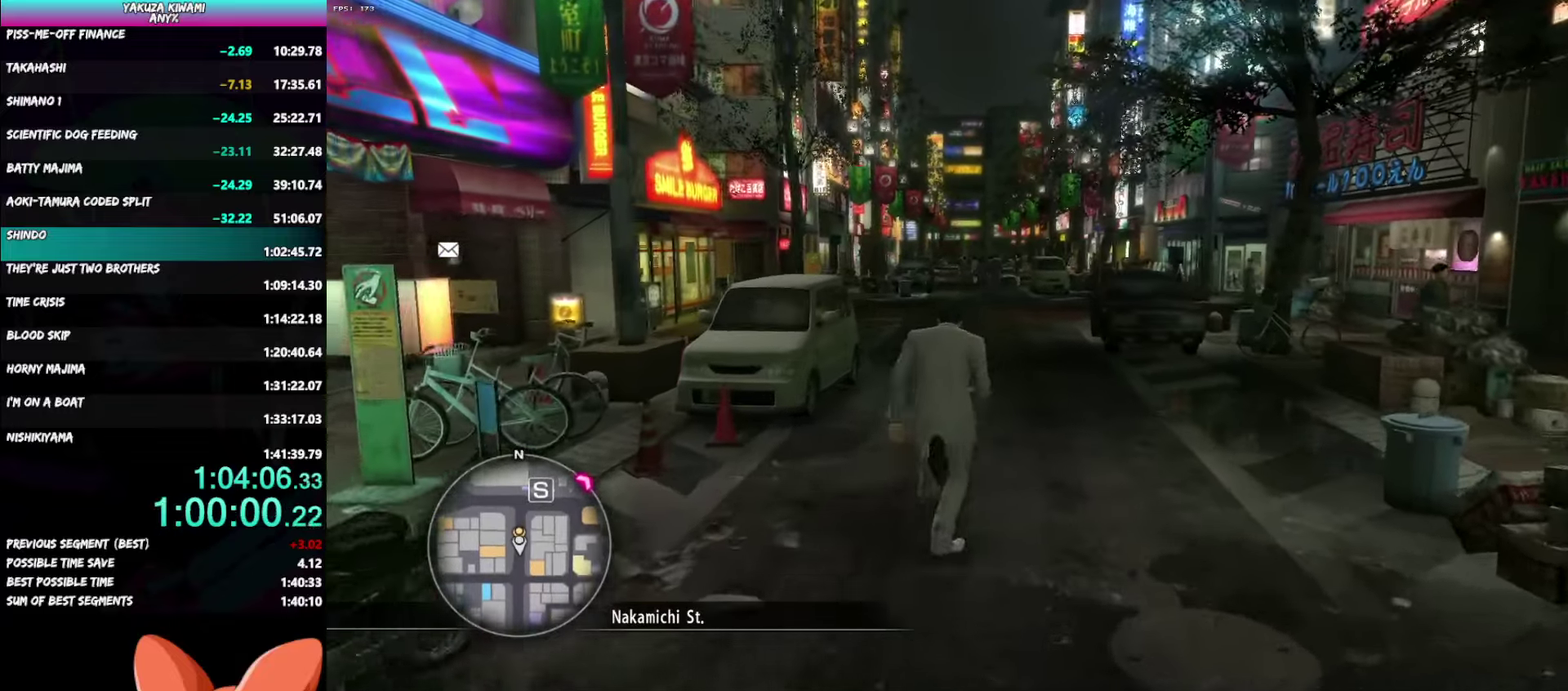
{"buttons": ["A"], "left_stick": "up", "right_stick": "center", "events": []}
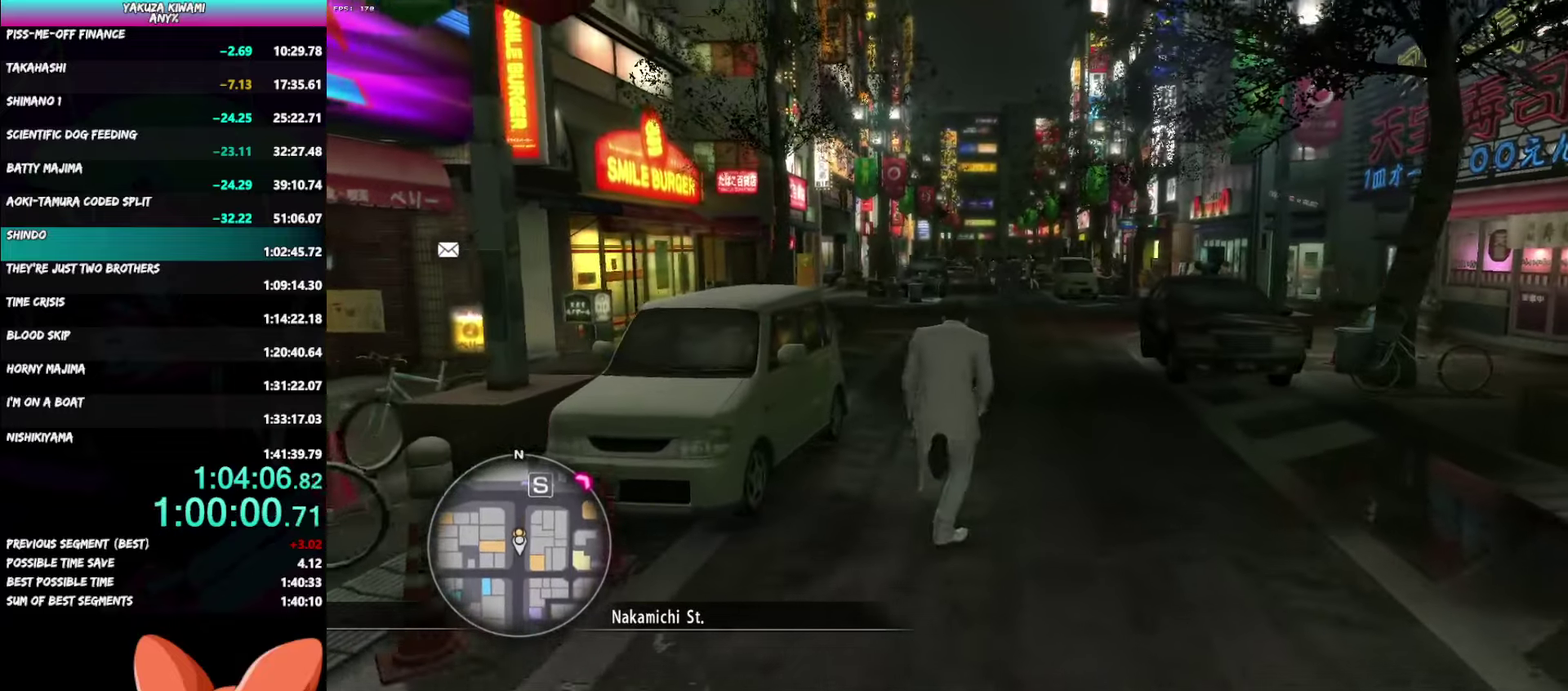
{"buttons": ["A"], "left_stick": "up", "right_stick": "center", "events": []}
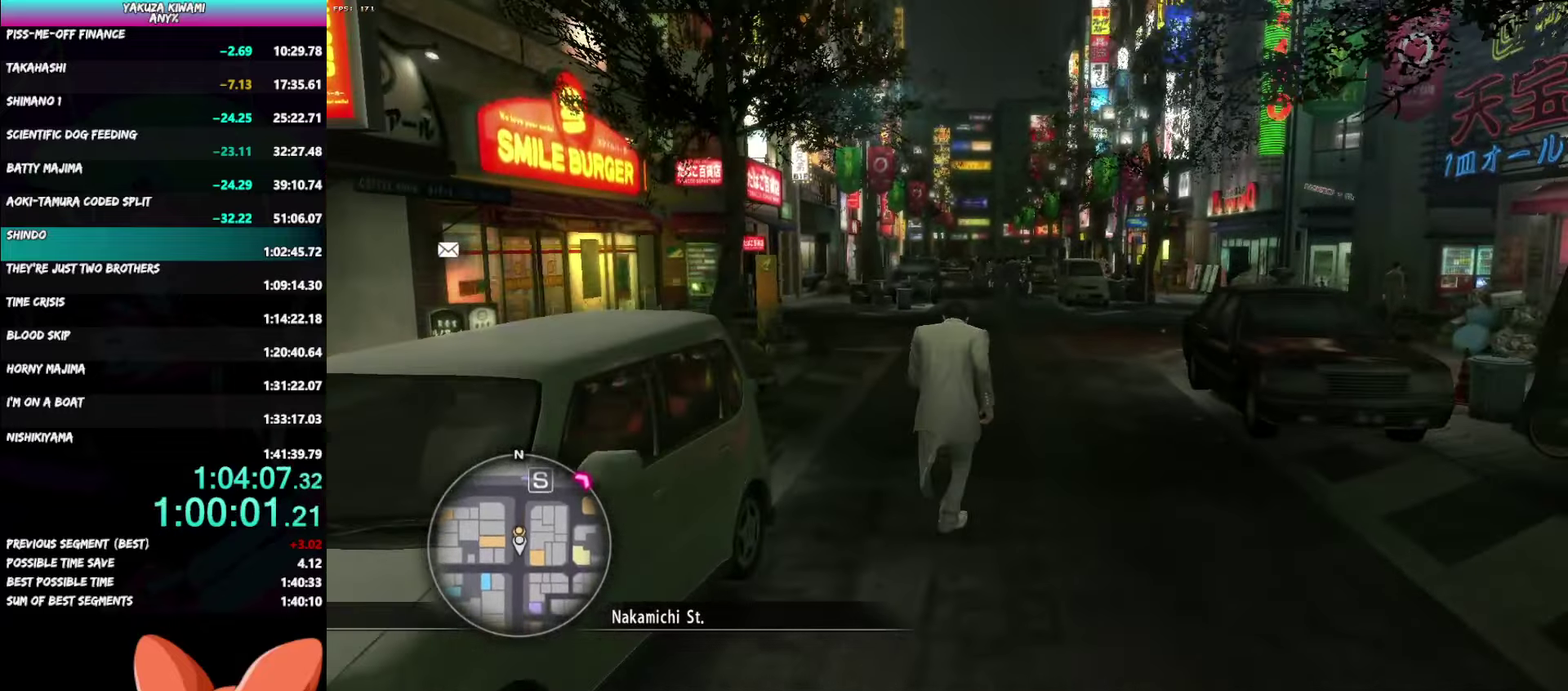
{"buttons": ["A"], "left_stick": "up", "right_stick": "center", "events": []}
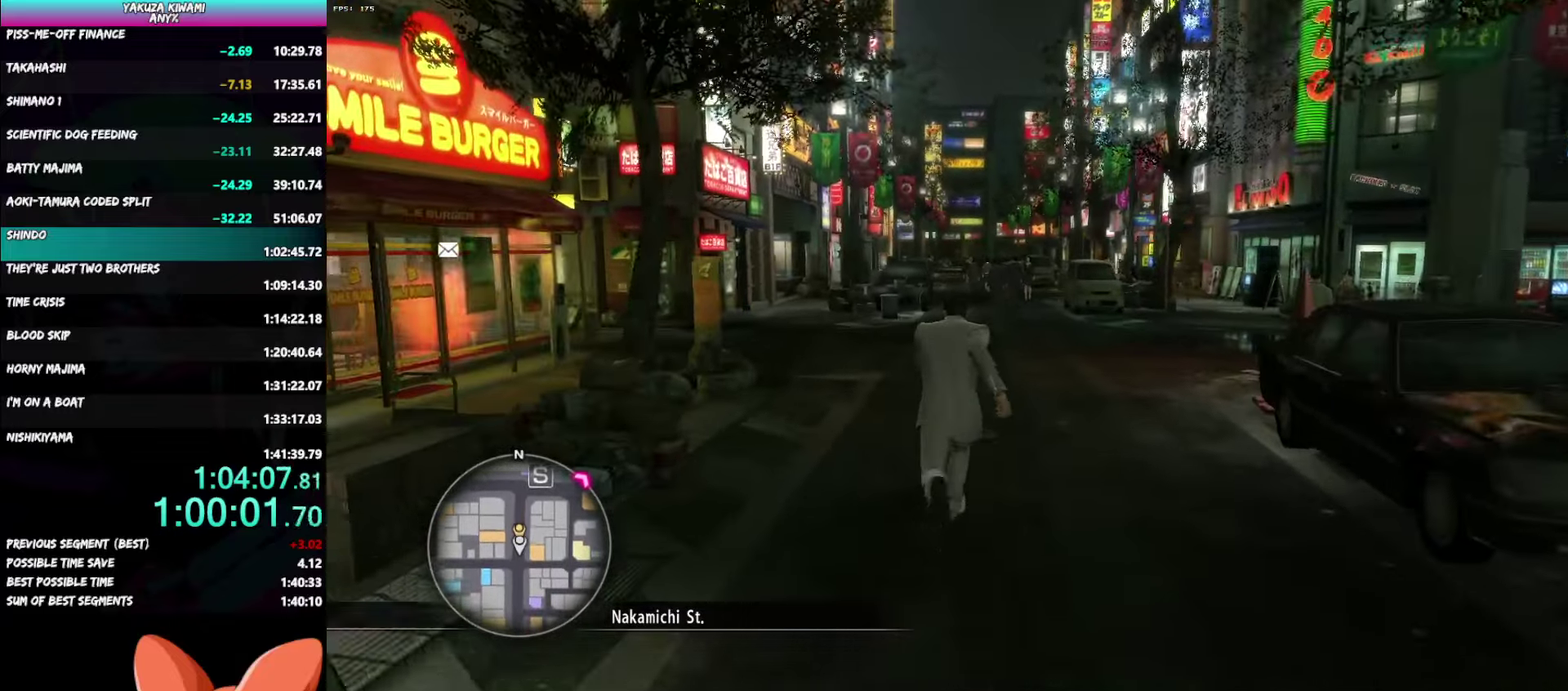
{"buttons": [], "left_stick": "up", "right_stick": "center"}
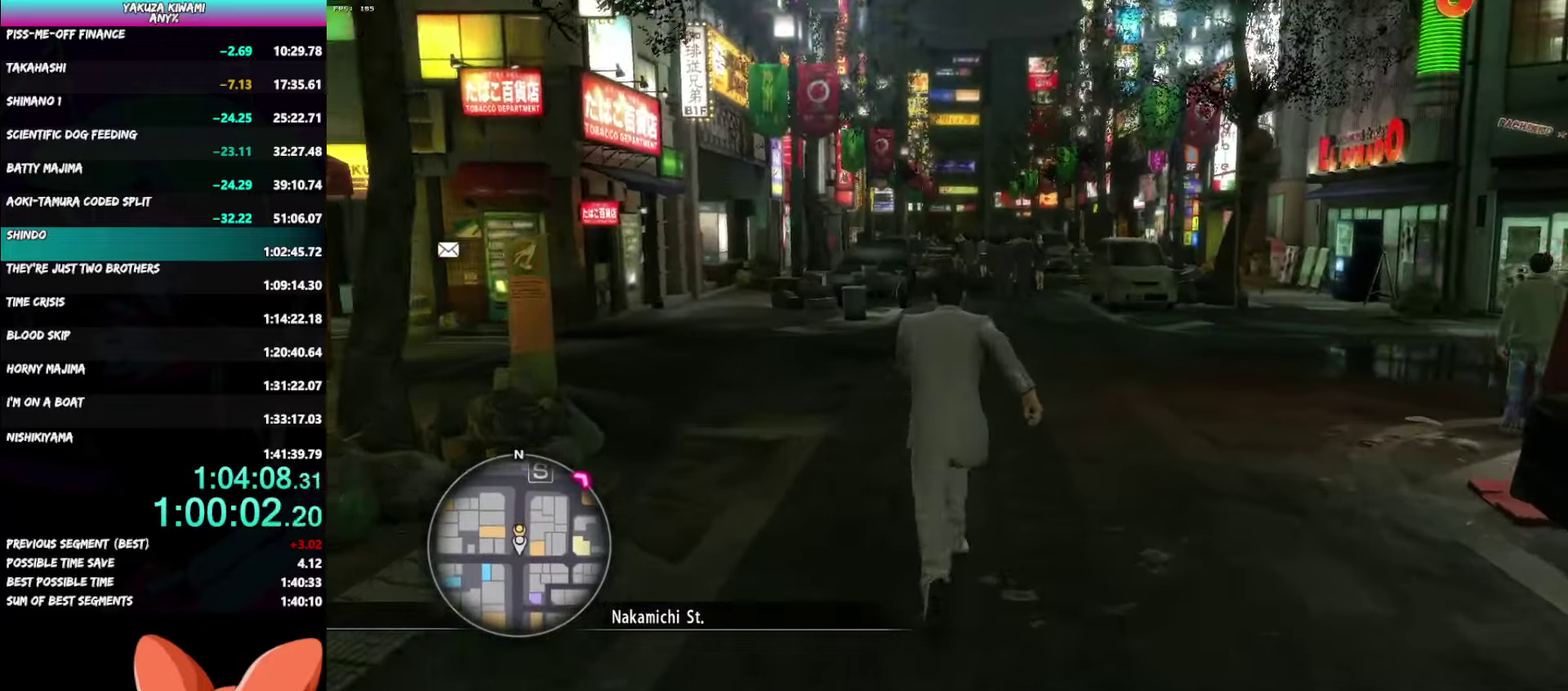
{"buttons": [], "left_stick": "up", "right_stick": "center", "events": []}
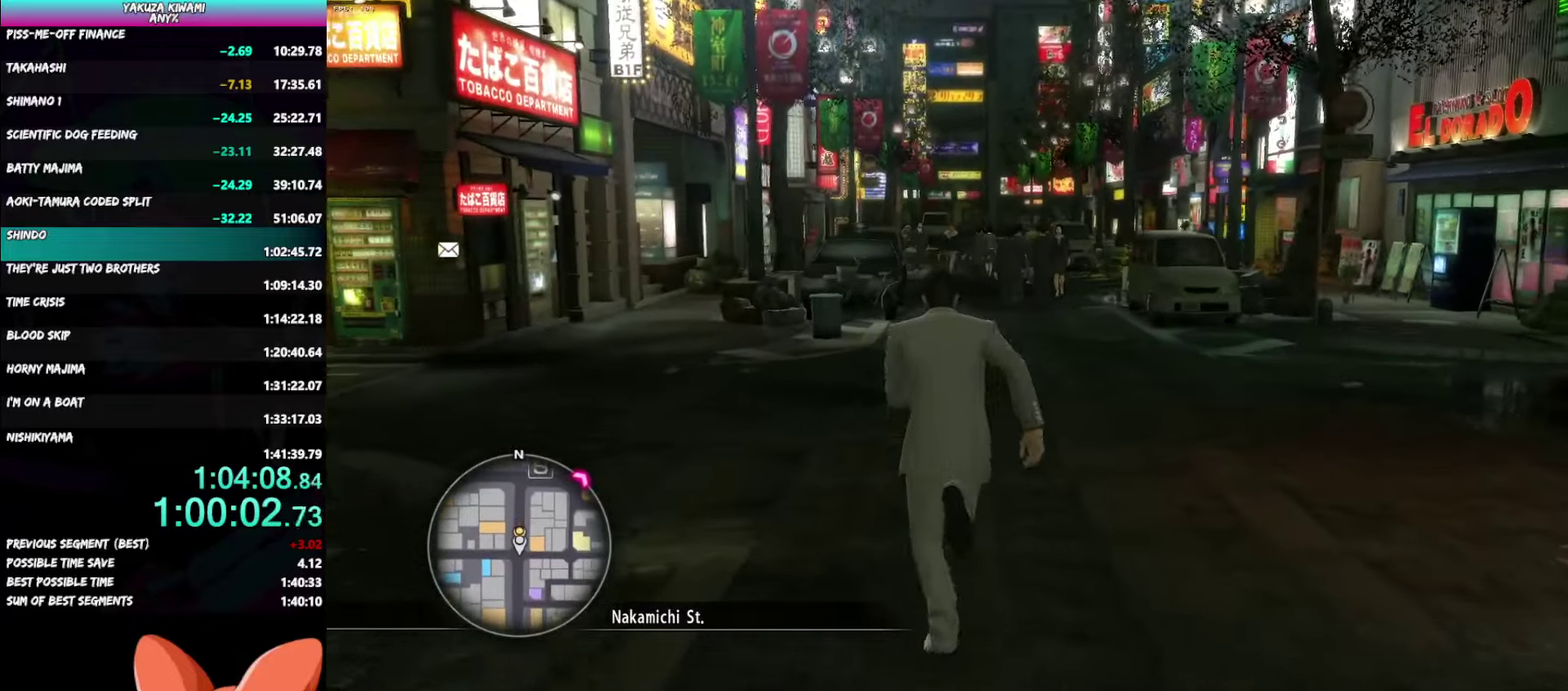
{"buttons": ["A"], "left_stick": "up-right", "right_stick": "center"}
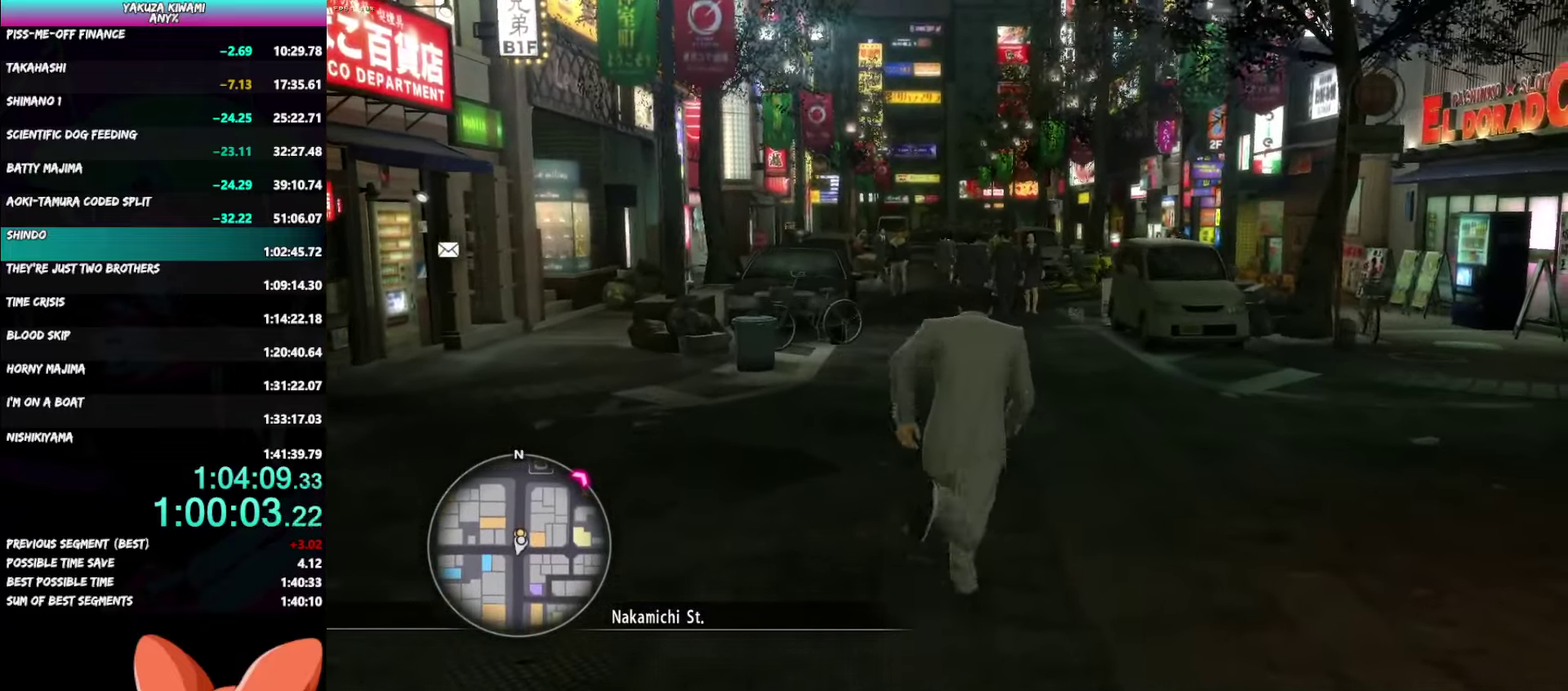
{"buttons": [], "left_stick": "up", "right_stick": "center"}
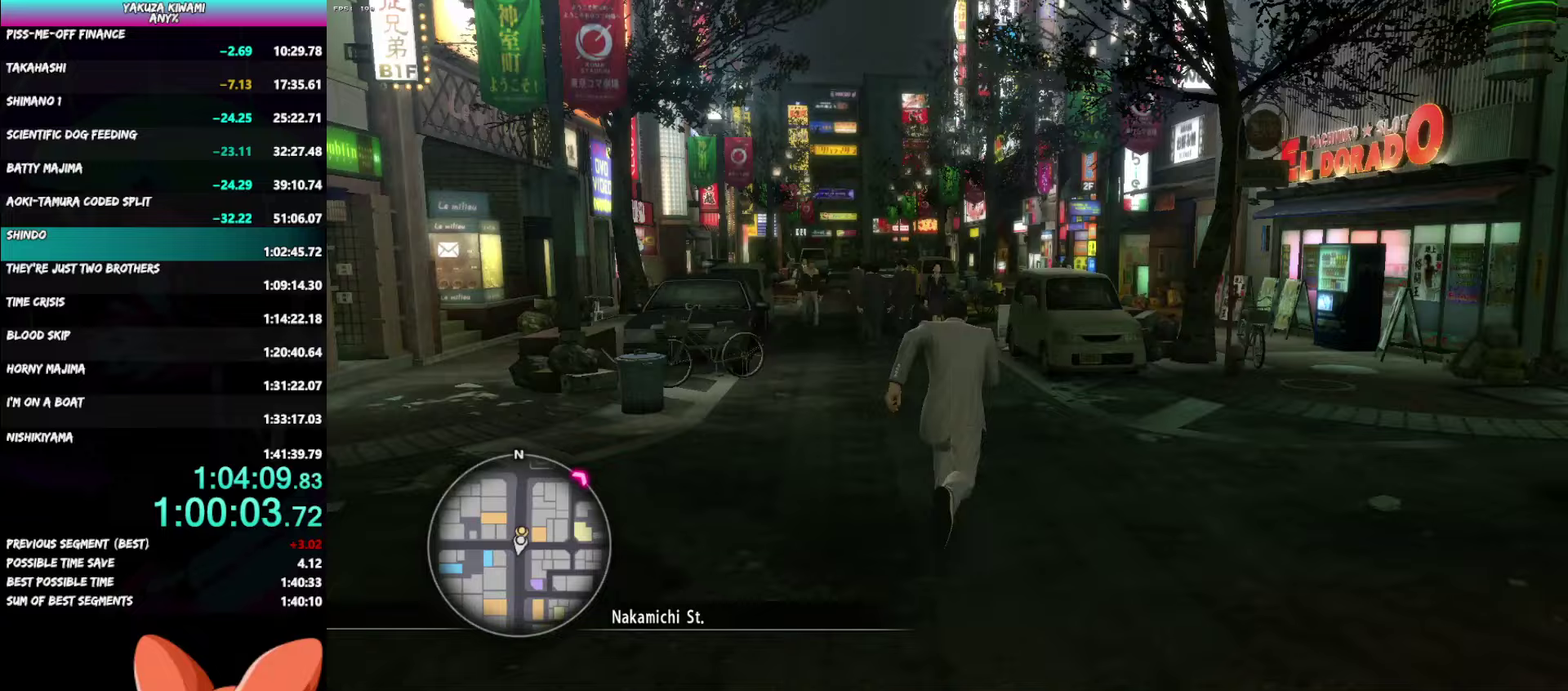
{"buttons": [], "left_stick": "up", "right_stick": "down-left", "events": [[367, "right_stick", "down-left"]]}
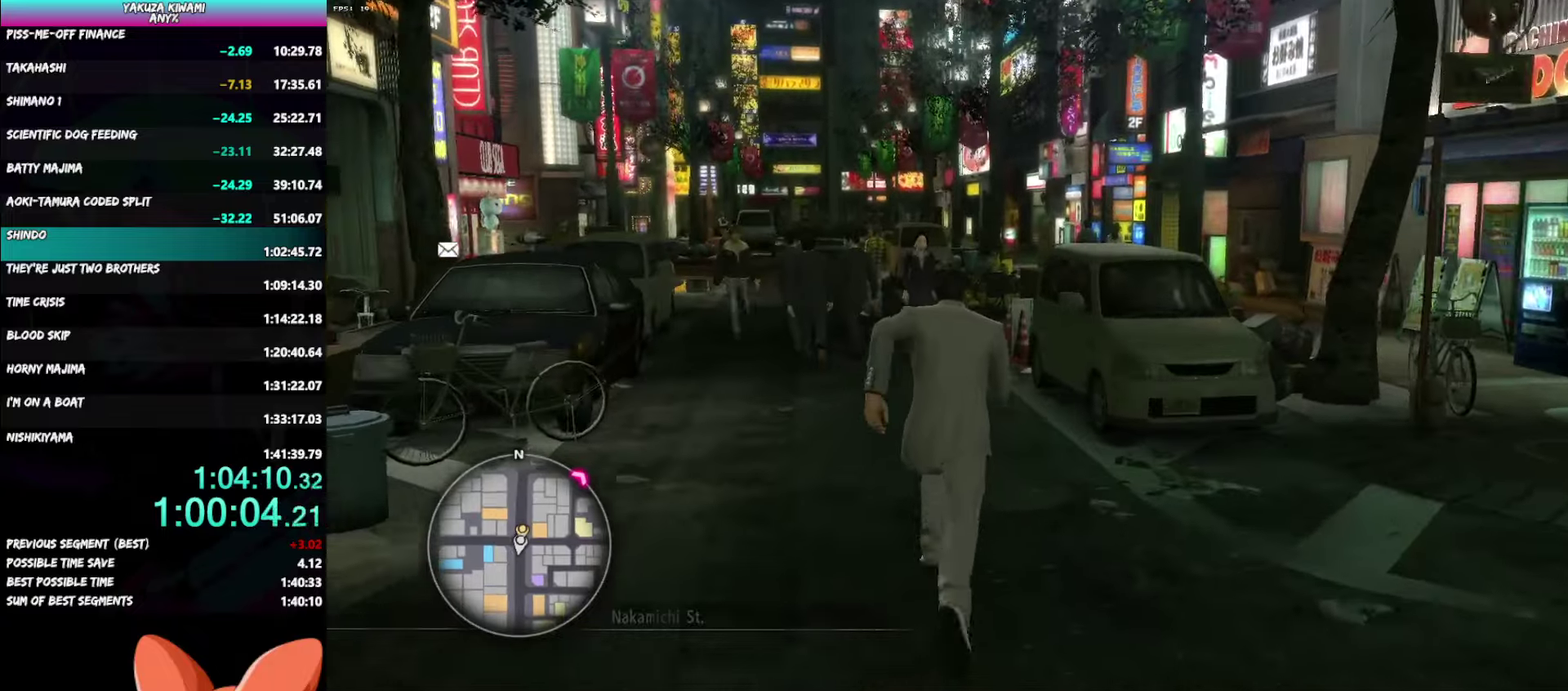
{"buttons": ["A"], "left_stick": "up", "right_stick": "down-left"}
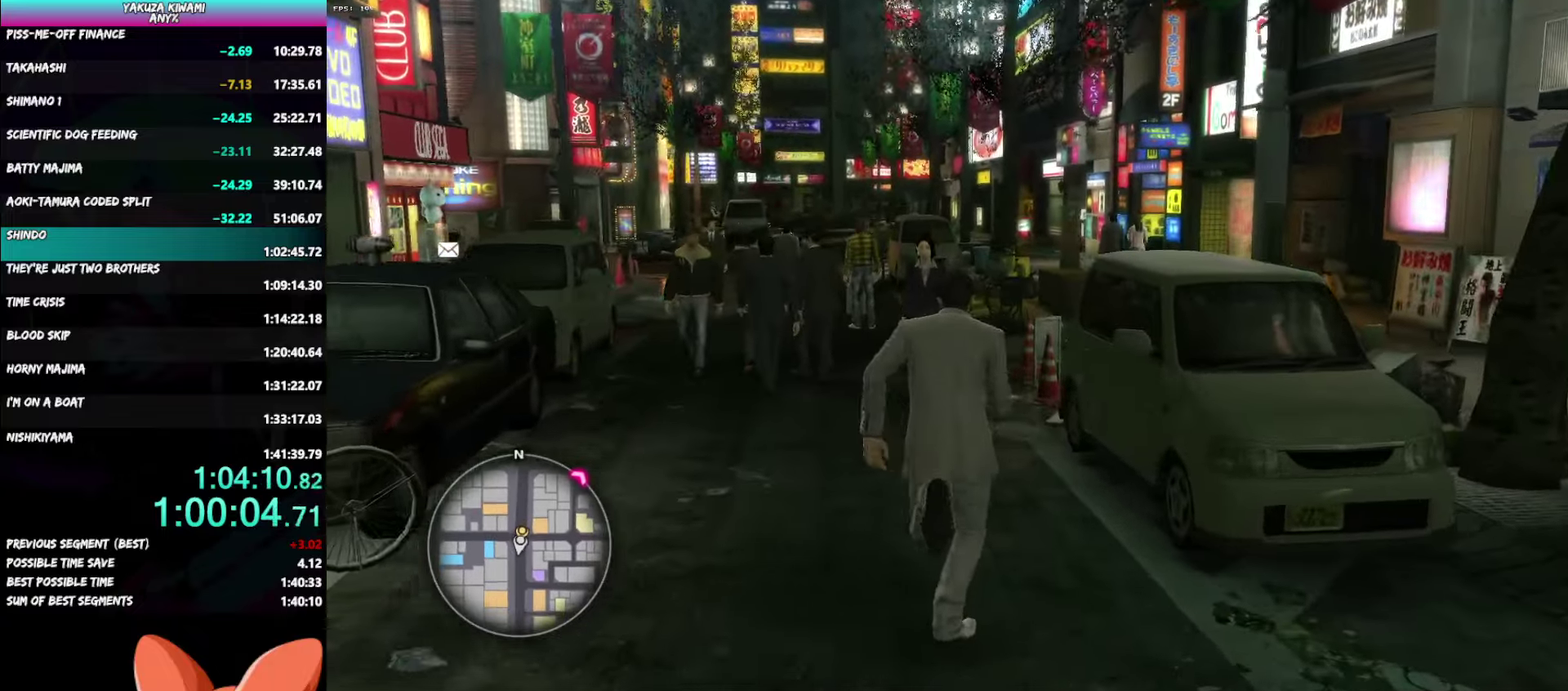
{"buttons": ["A"], "left_stick": "up", "right_stick": "down-left", "events": []}
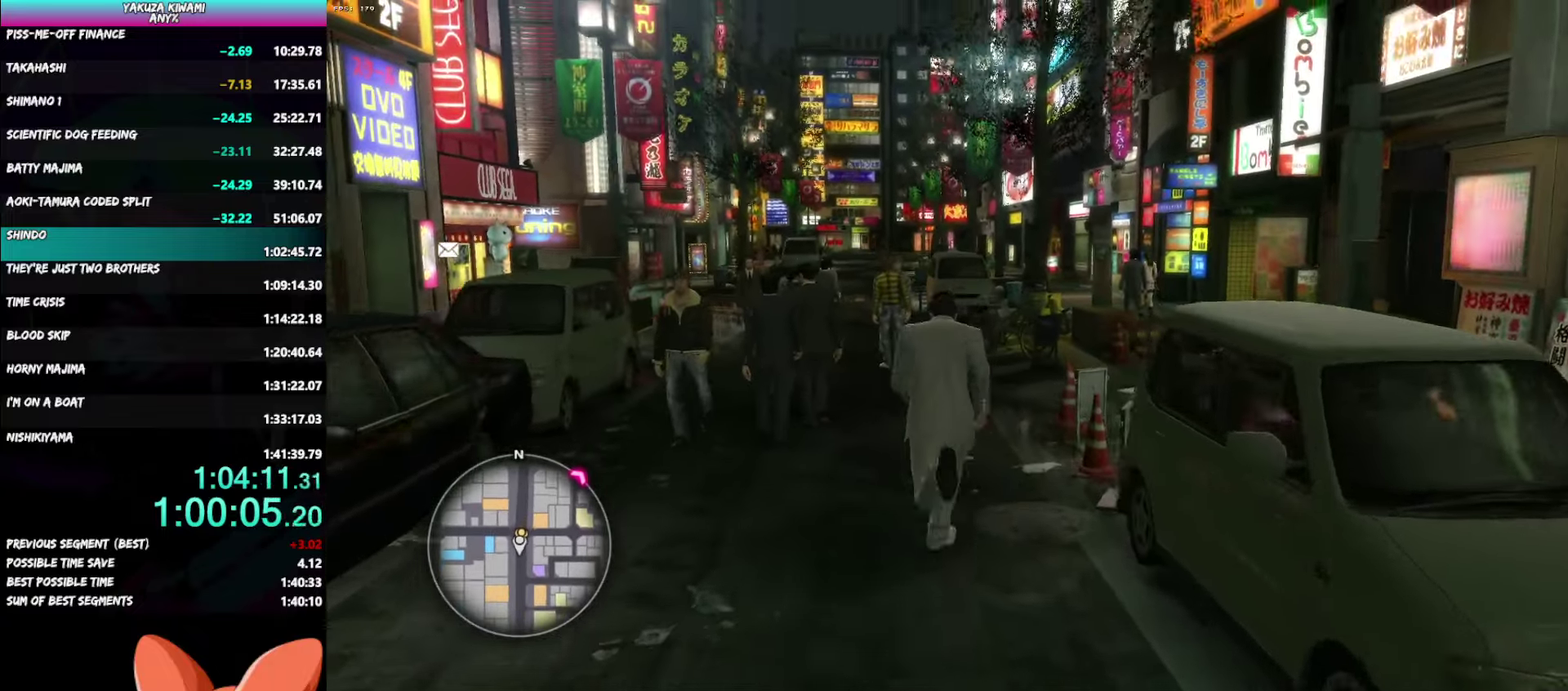
{"buttons": [], "left_stick": "up", "right_stick": "down-left"}
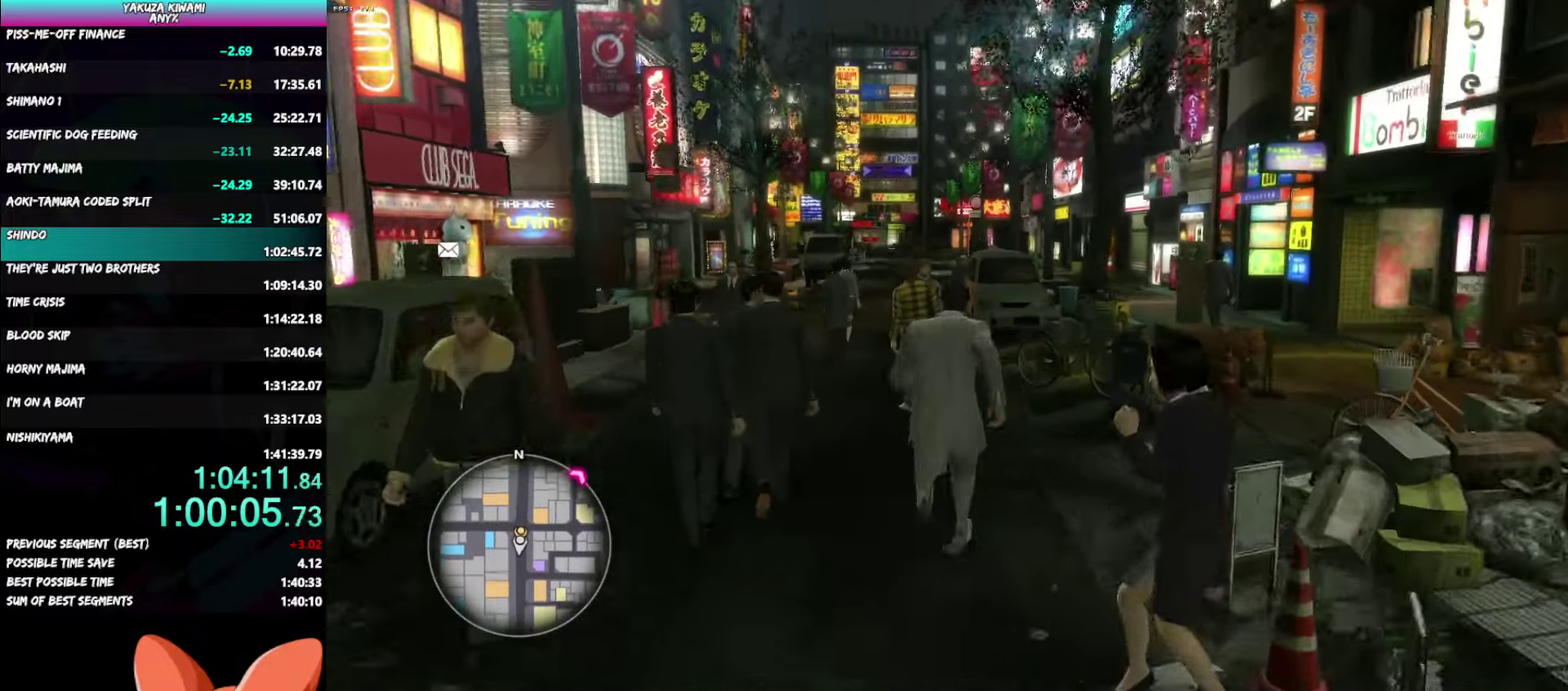
{"buttons": ["A"], "left_stick": "up", "right_stick": "center"}
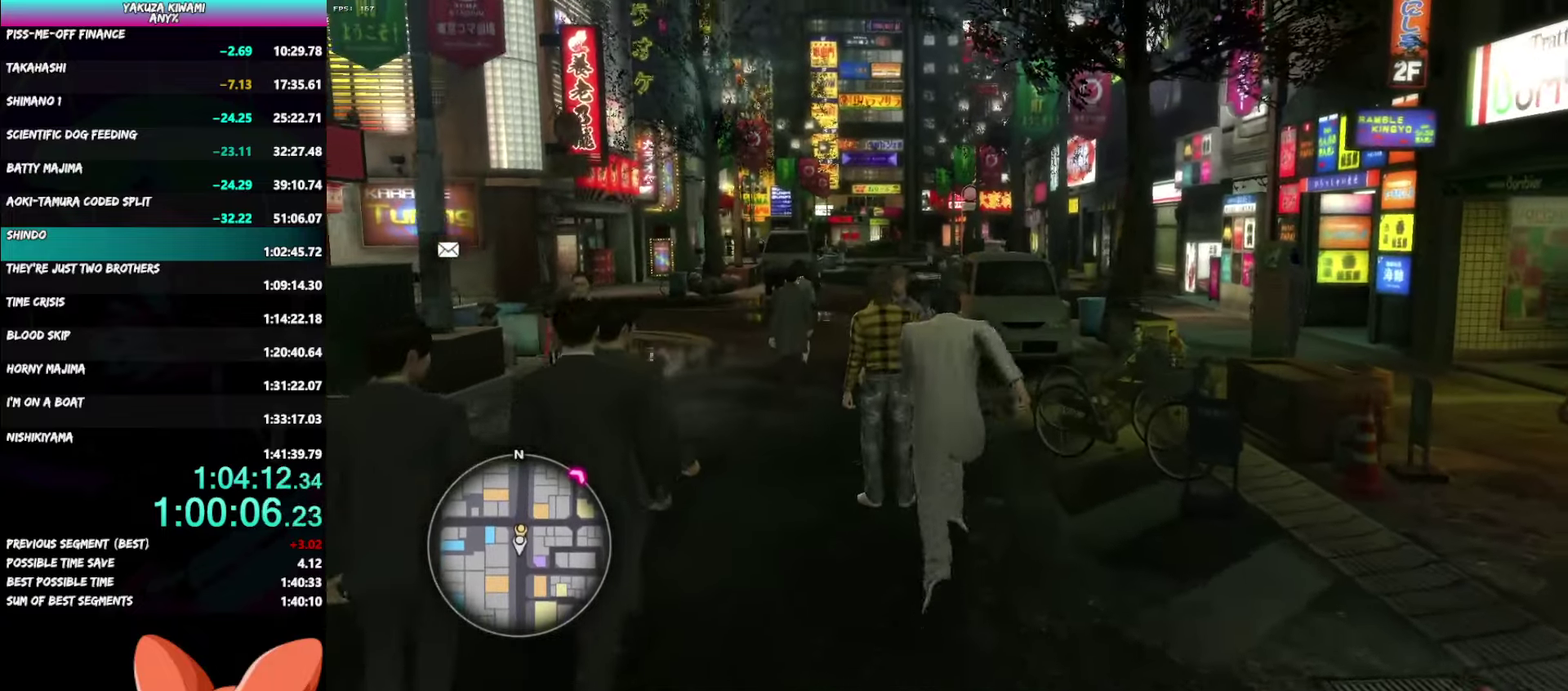
{"buttons": ["A"], "left_stick": "up", "right_stick": "center", "events": []}
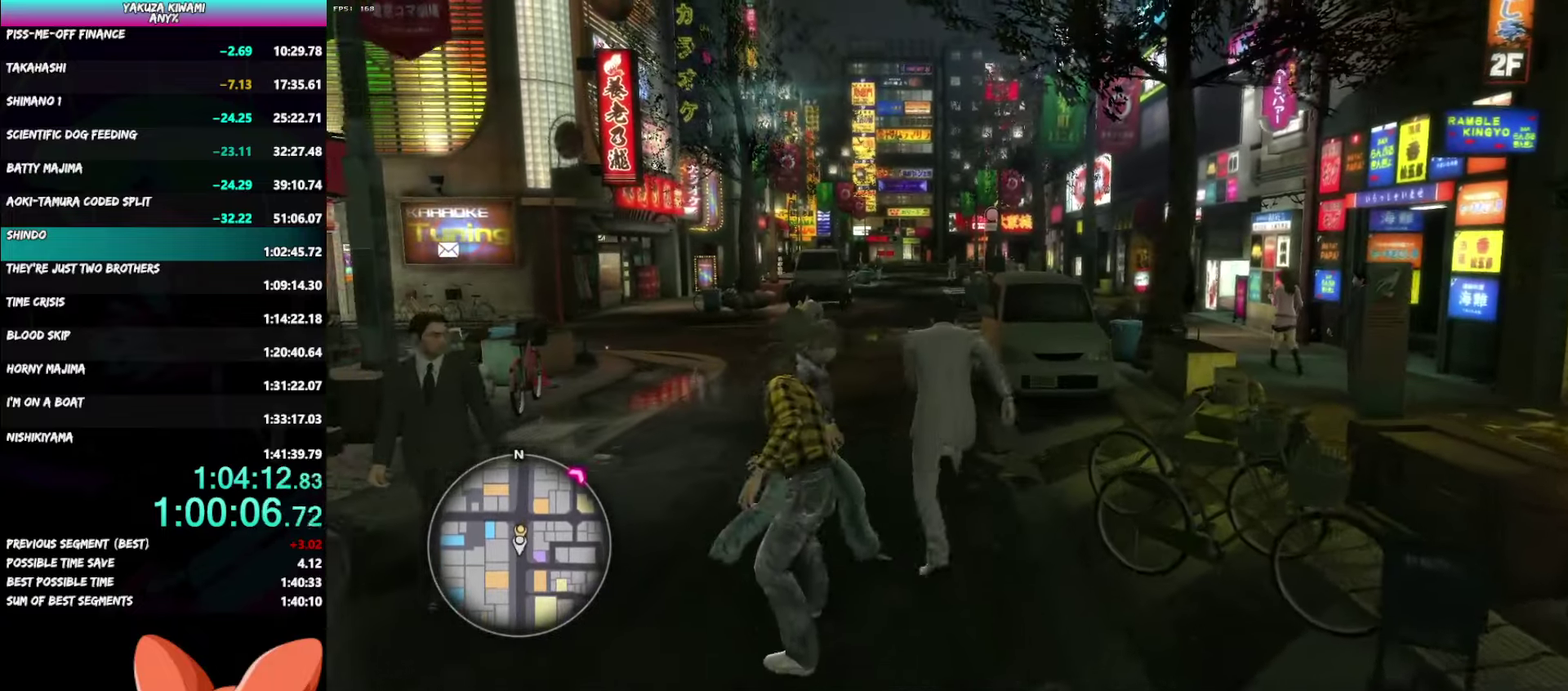
{"buttons": [], "left_stick": "up", "right_stick": "center"}
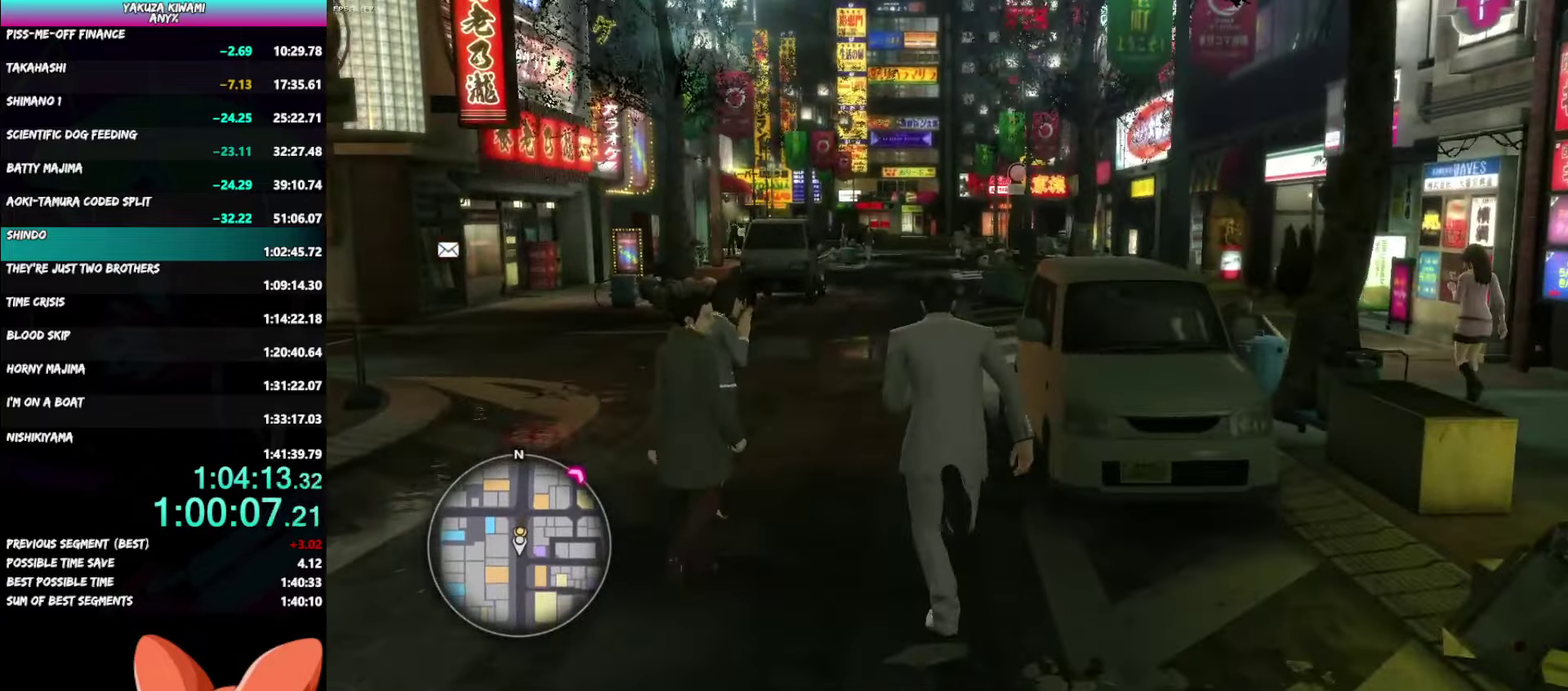
{"buttons": ["A"], "left_stick": "up", "right_stick": "center"}
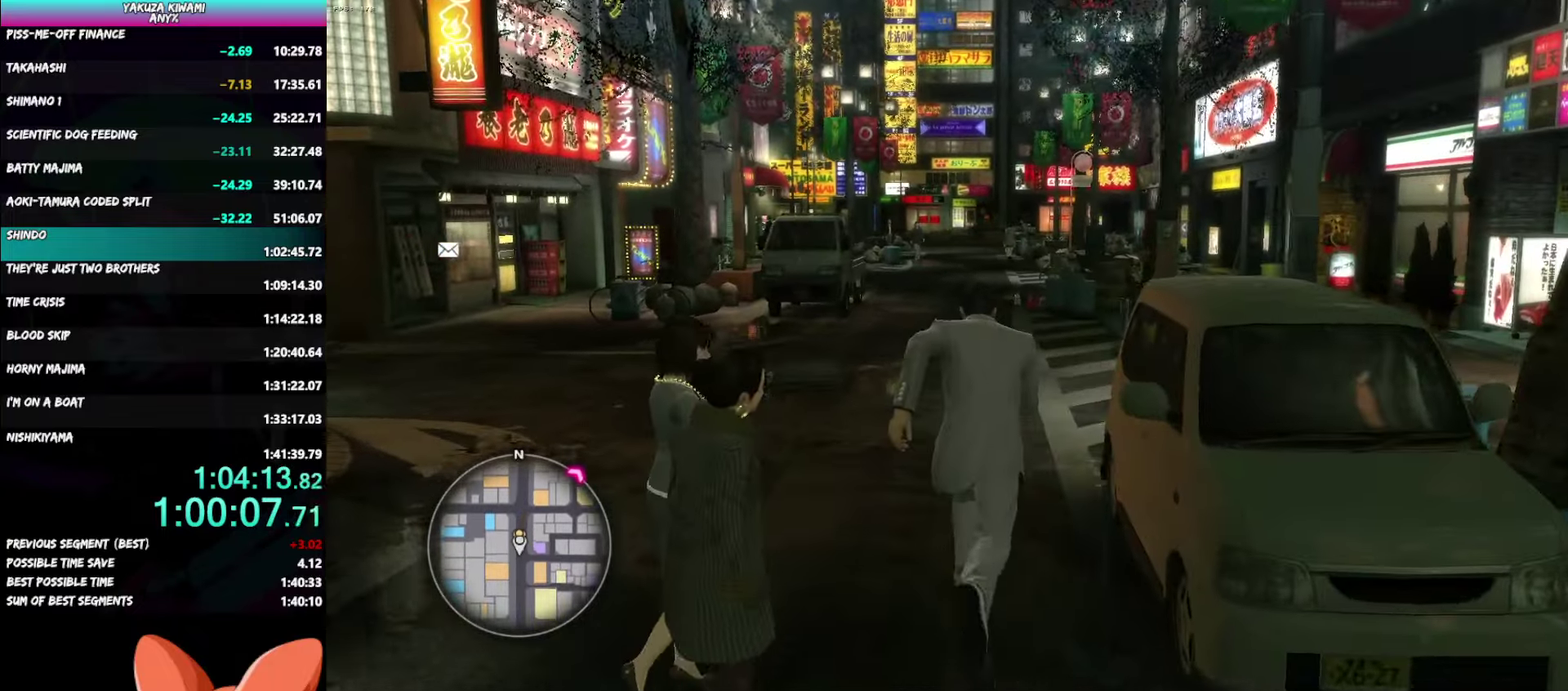
{"buttons": ["A"], "left_stick": "up", "right_stick": "center", "events": []}
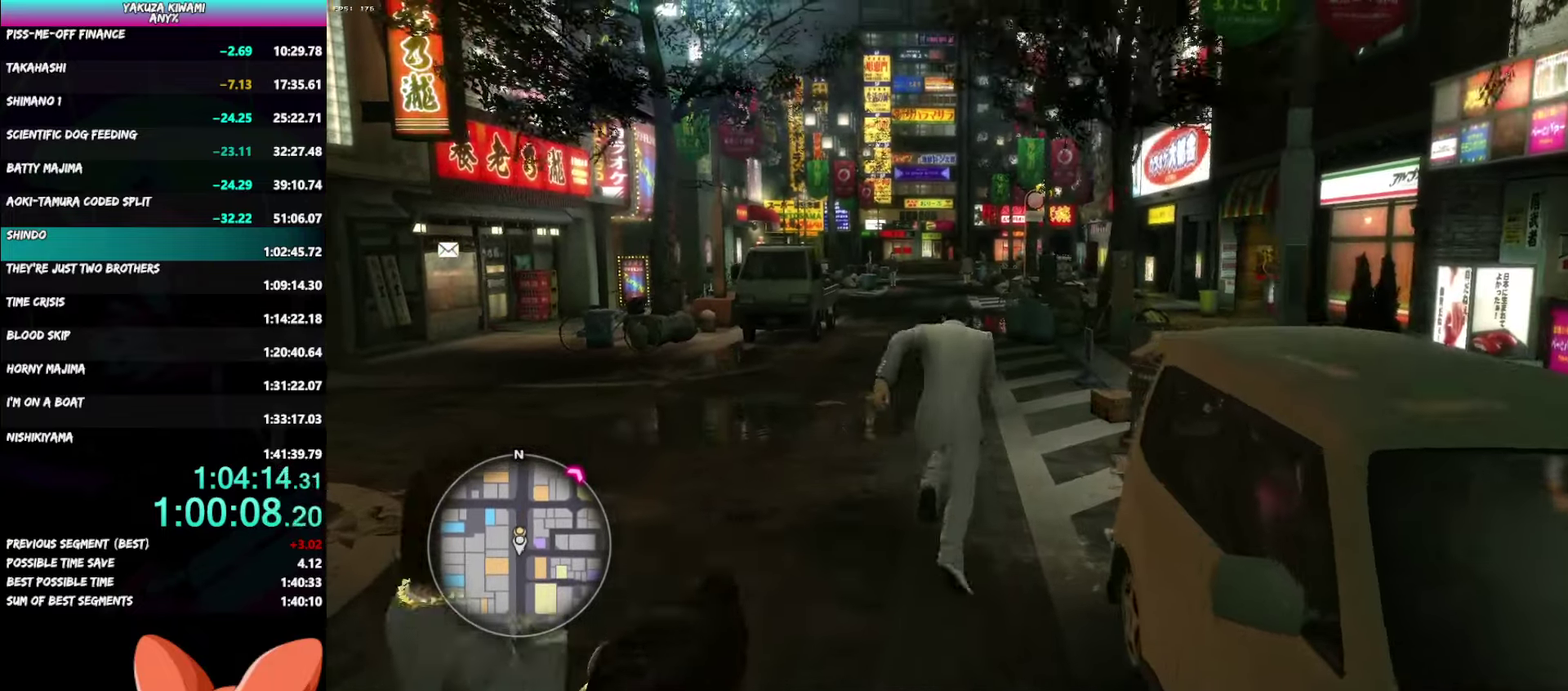
{"buttons": [], "left_stick": "up", "right_stick": "center"}
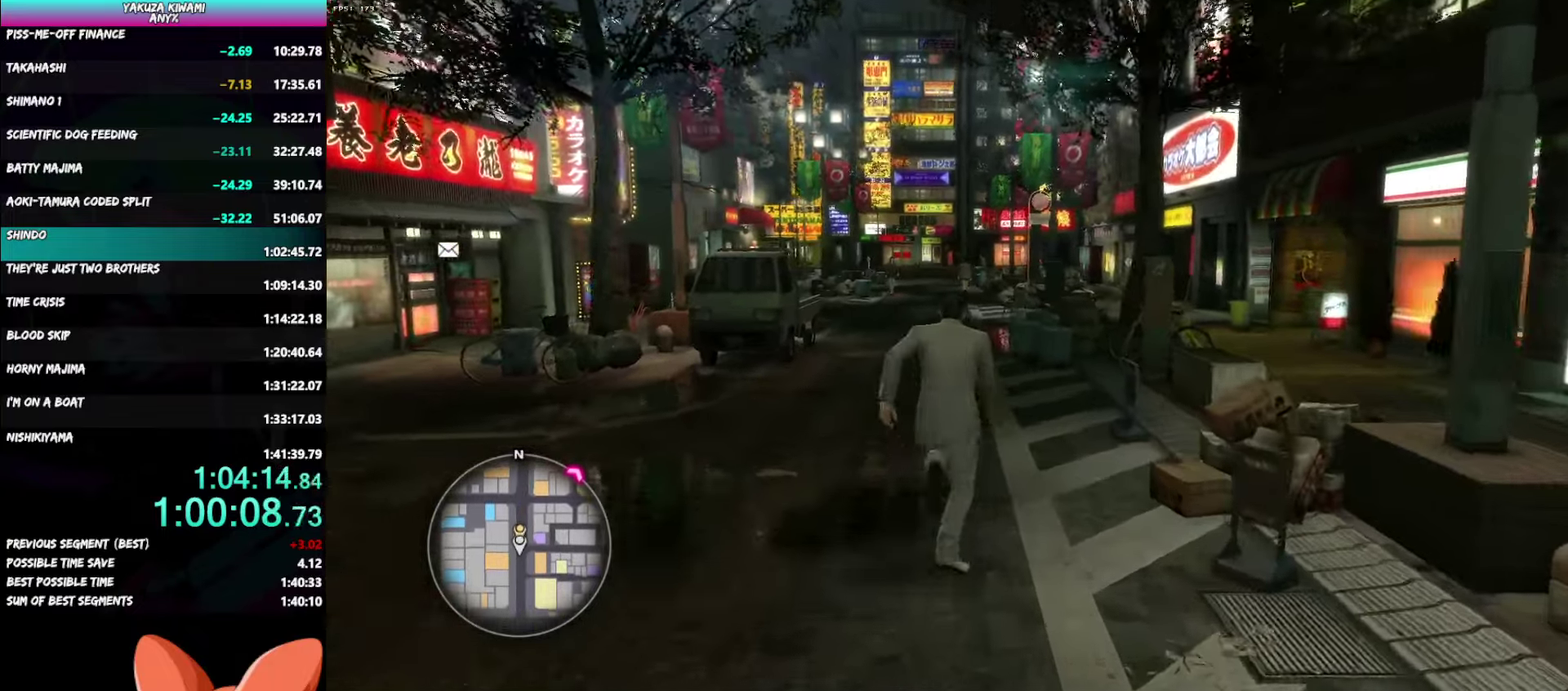
{"buttons": [], "left_stick": "up", "right_stick": "down-right", "events": [[417, "right_stick", "down-right"]]}
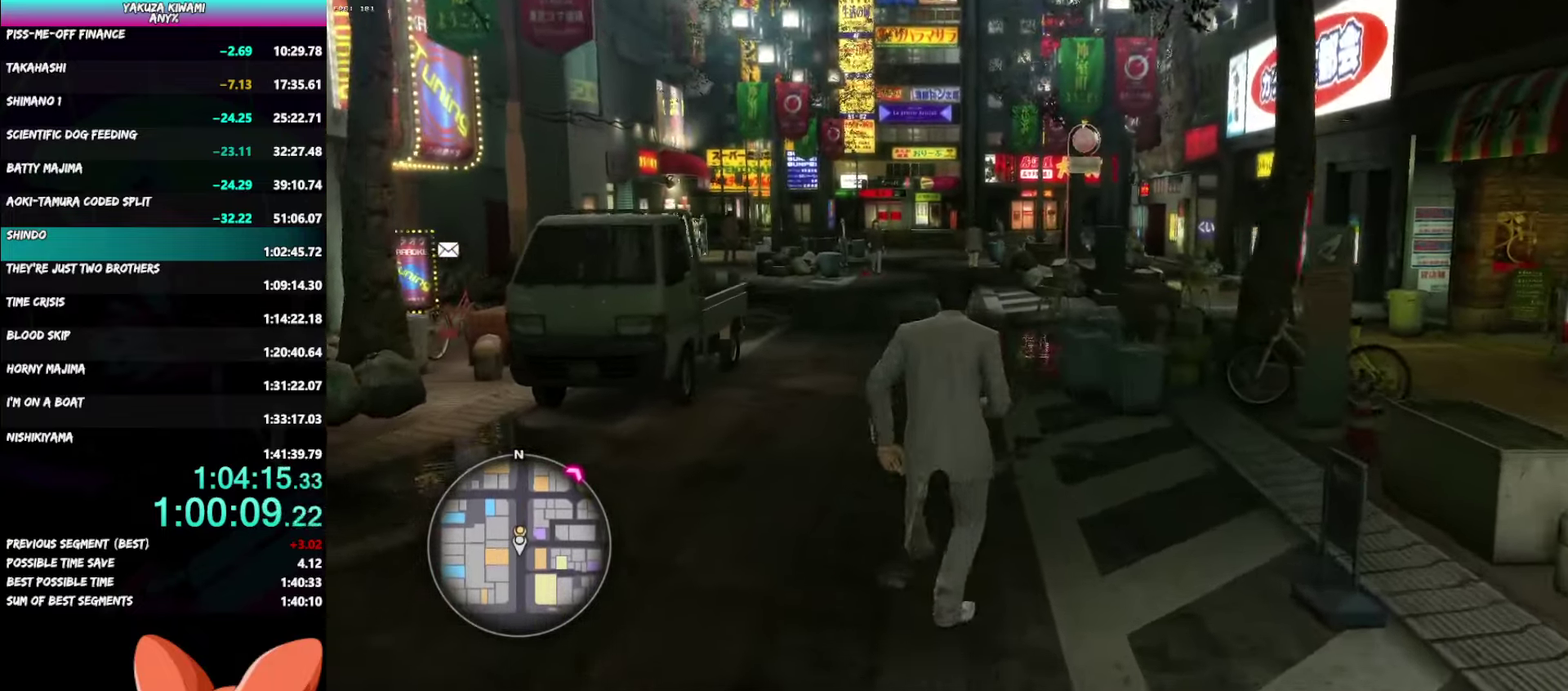
{"buttons": [], "left_stick": "up", "right_stick": "down-right", "events": []}
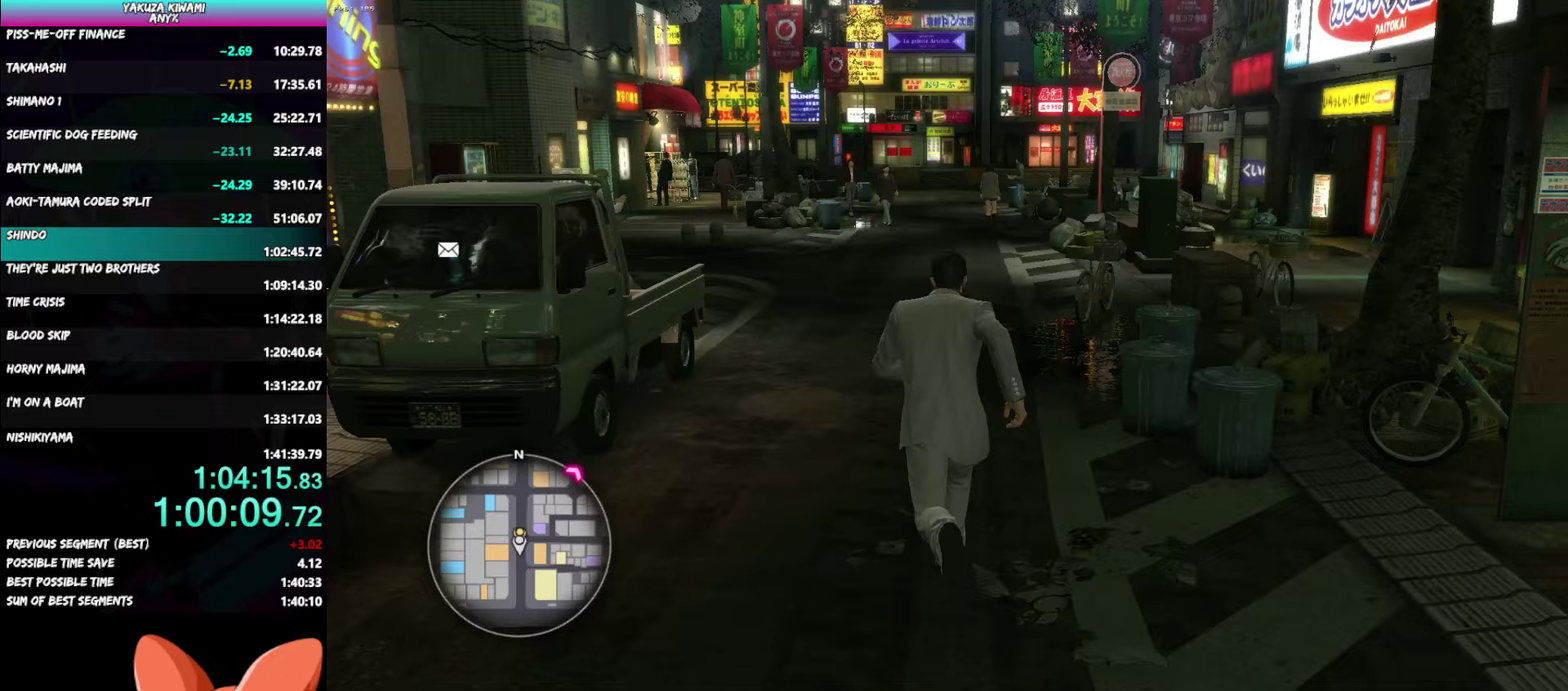
{"buttons": ["A"], "left_stick": "up", "right_stick": "down-right"}
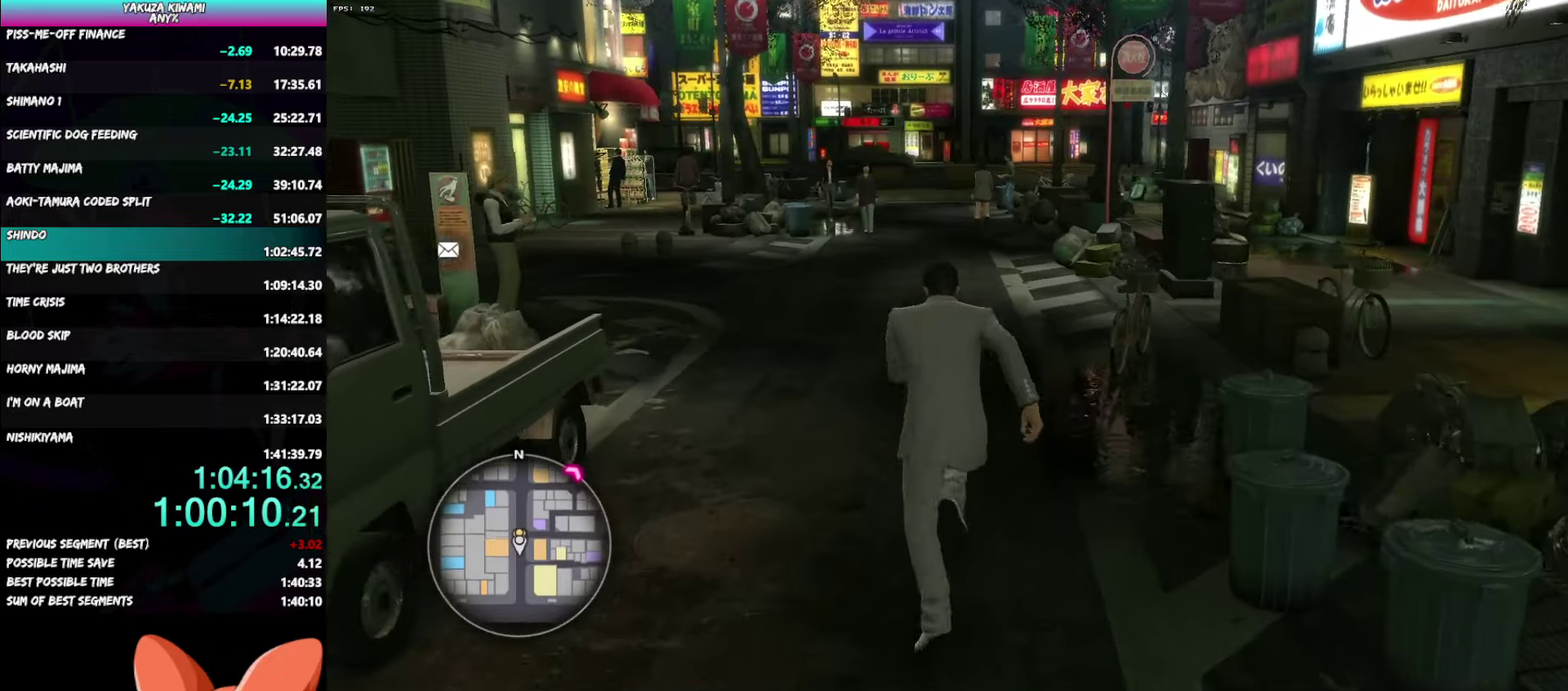
{"buttons": ["A"], "left_stick": "up-right", "right_stick": "down-right", "events": [[333, "left_stick", "up-right"]]}
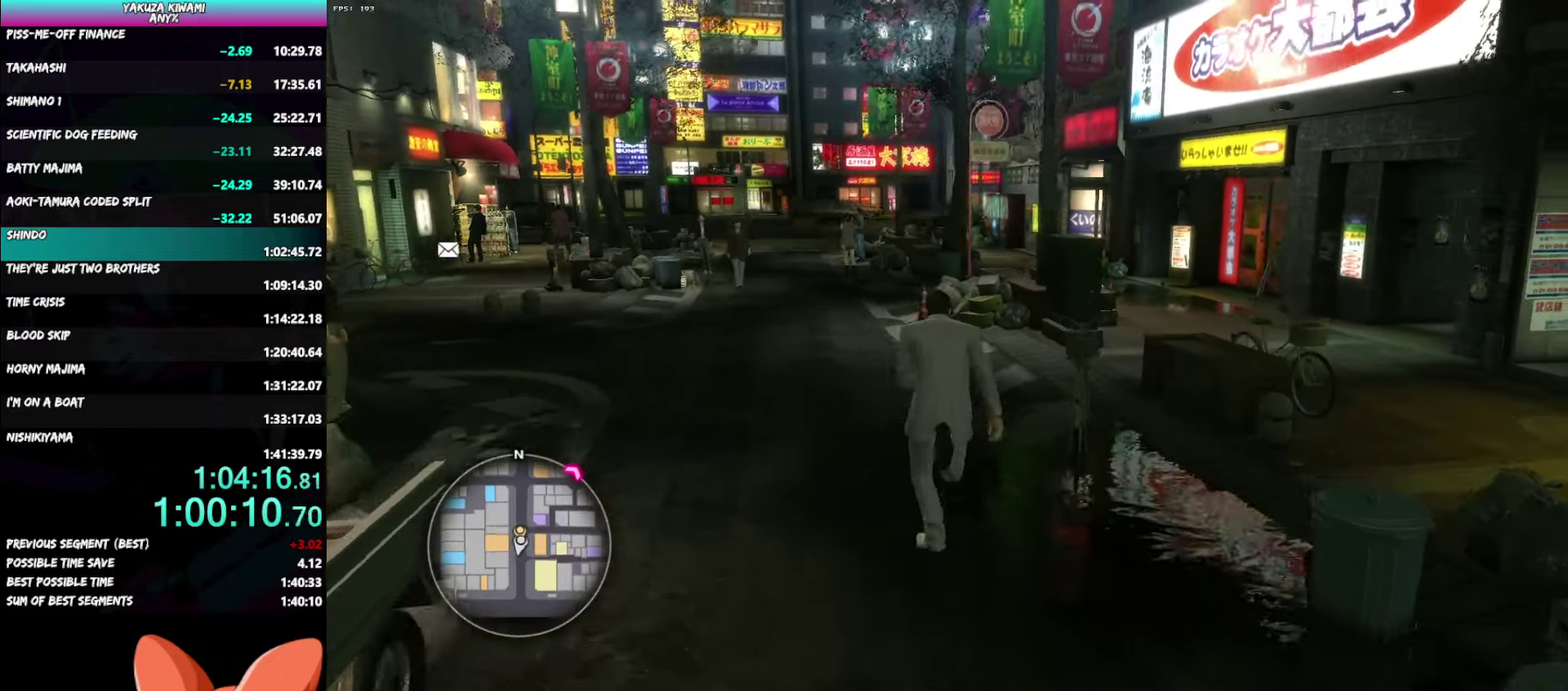
{"buttons": ["A"], "left_stick": "up-right", "right_stick": "center"}
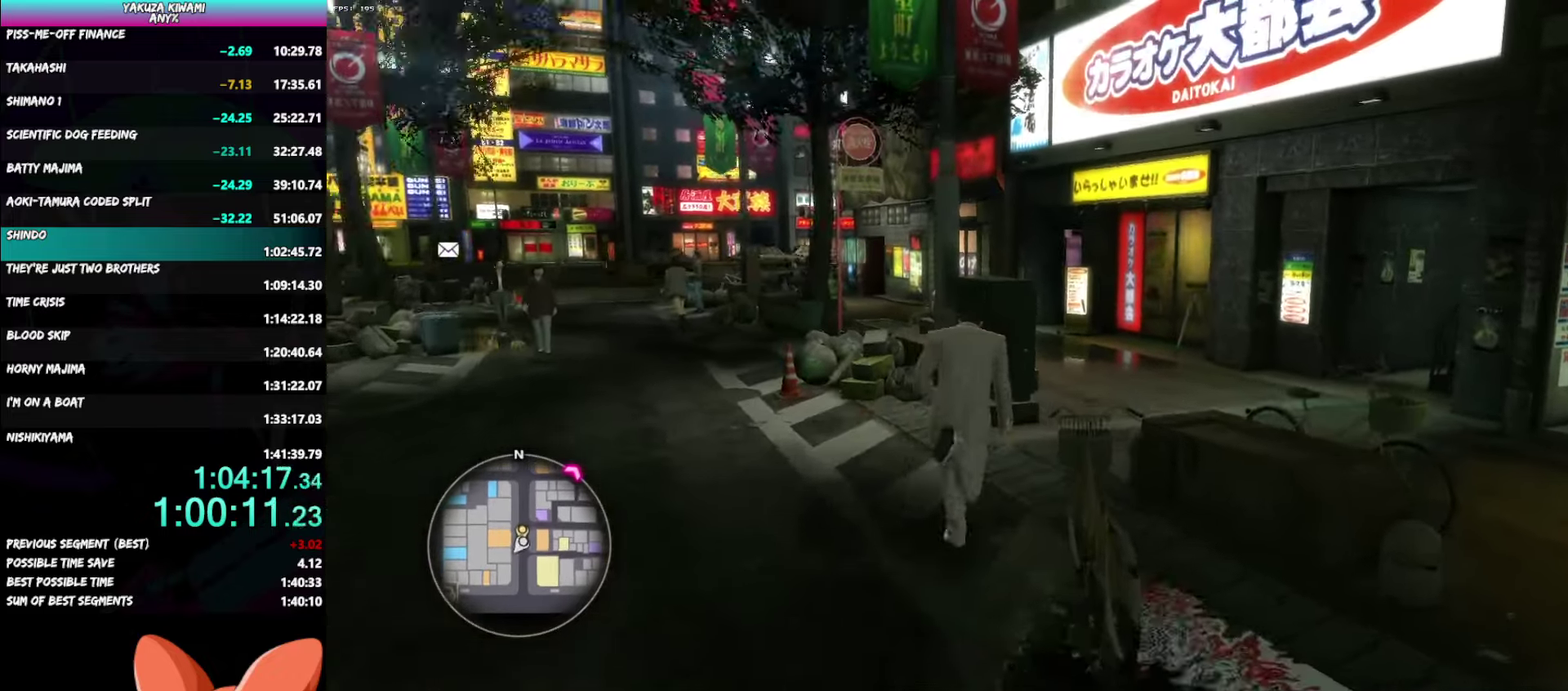
{"buttons": [], "left_stick": "up", "right_stick": "left"}
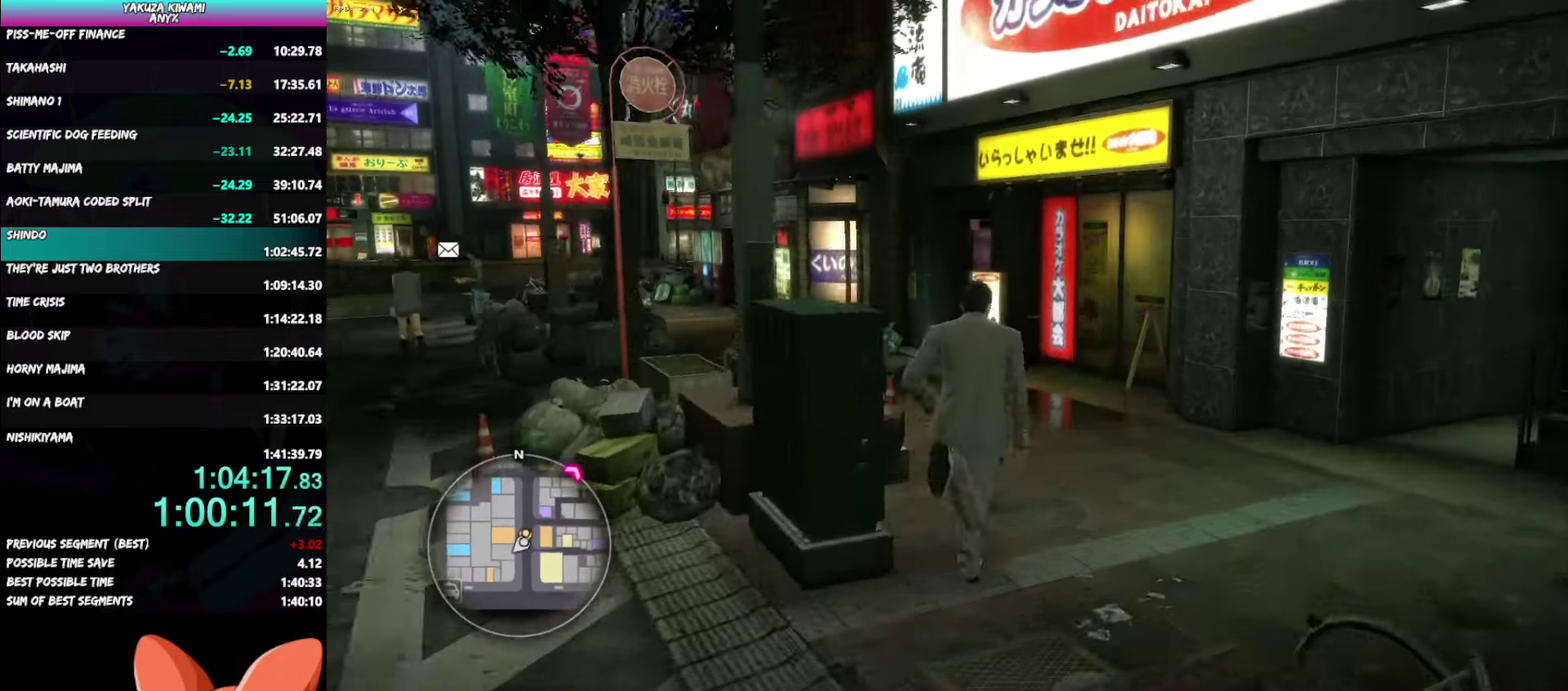
{"buttons": ["A"], "left_stick": "up-left", "right_stick": "left"}
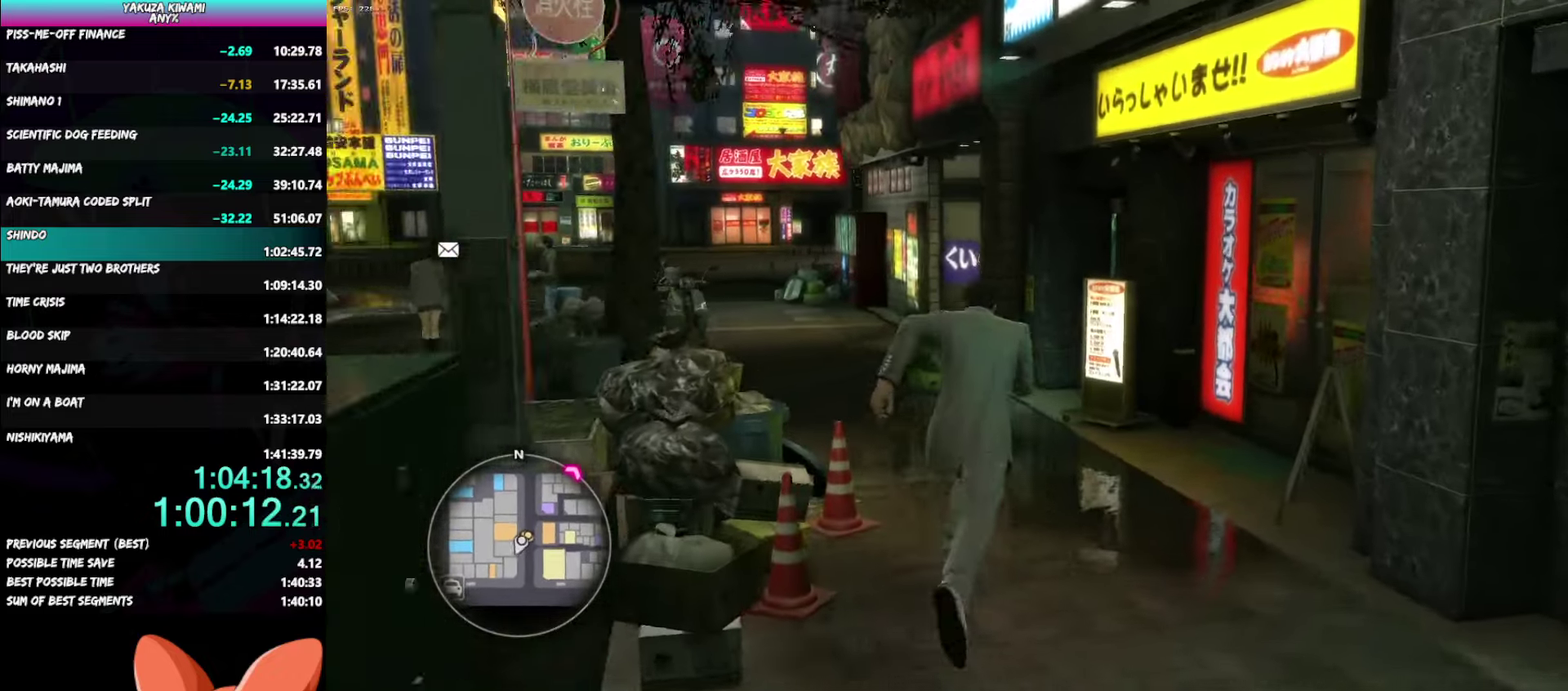
{"buttons": ["A"], "left_stick": "up", "right_stick": "center", "events": [[367, "left_stick", "down"], [383, "right_stick", "center"], [500, "left_stick", "up"]]}
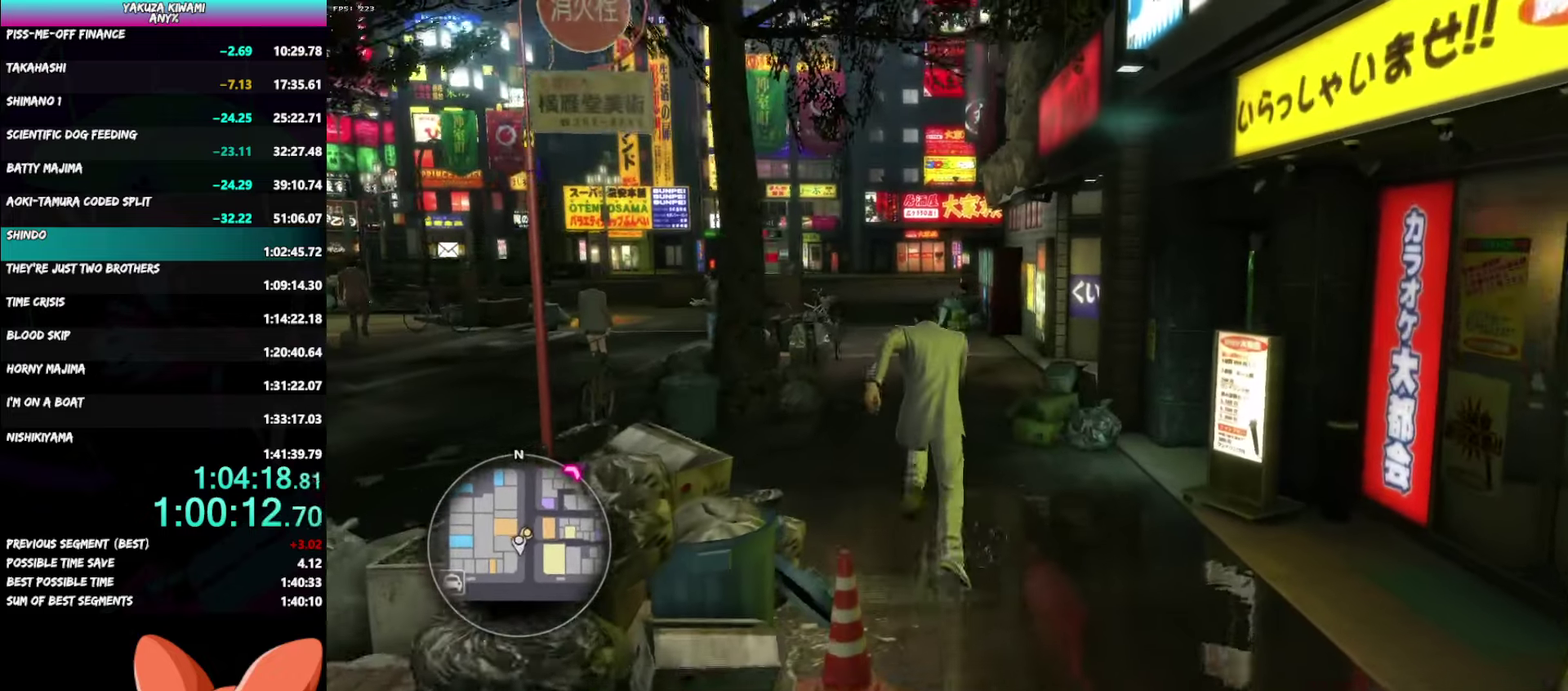
{"buttons": [], "left_stick": "up", "right_stick": "center"}